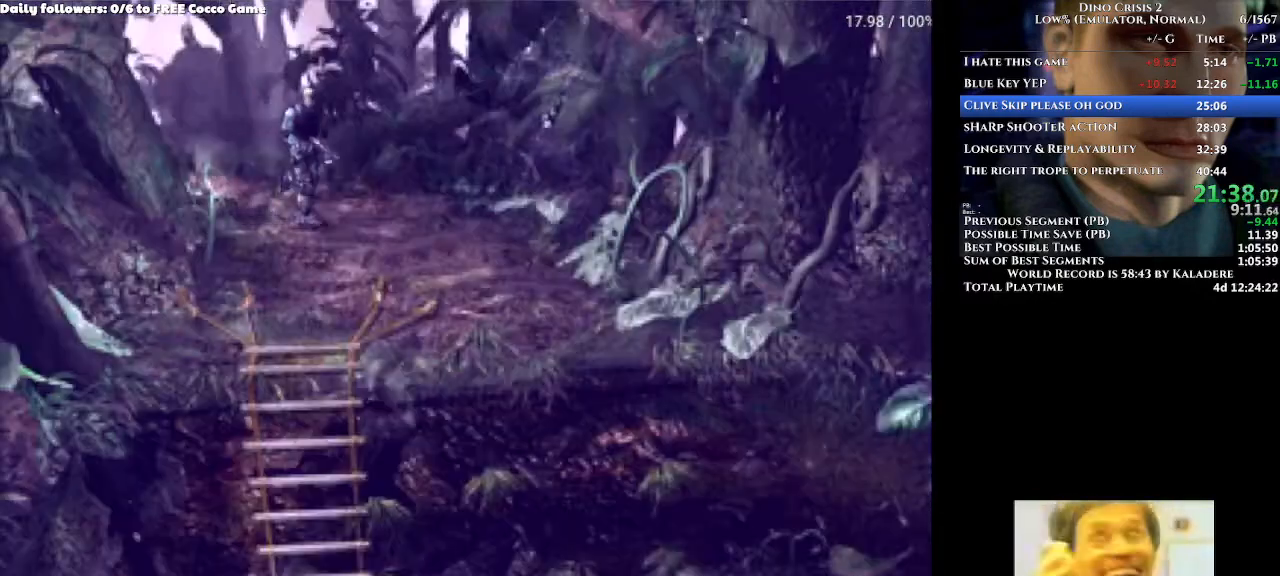
Gameplay with a controller (Xbox layout); each line is a JSON object with the inputs held at the frame after it. "events" lists button and stick changes between this image and that frame as [ms after this image, input, new state], when the widget could be followed in between. Not read: L2 L3 R1 R2 R3.
{"buttons": ["A", "DPAD_UP", "DPAD_RIGHT"], "left_stick": "center", "right_stick": "center", "events": [[33, "DPAD_RIGHT", "up"], [500, "DPAD_RIGHT", "down"]]}
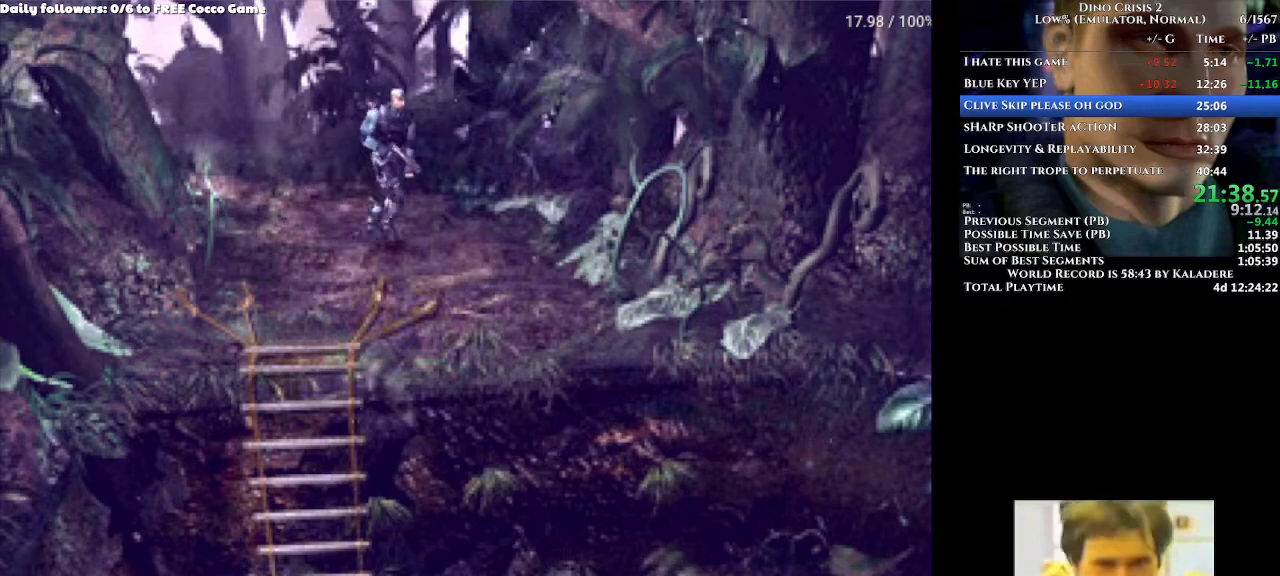
{"buttons": ["A", "DPAD_UP"], "left_stick": "center", "right_stick": "center", "events": [[333, "DPAD_RIGHT", "up"]]}
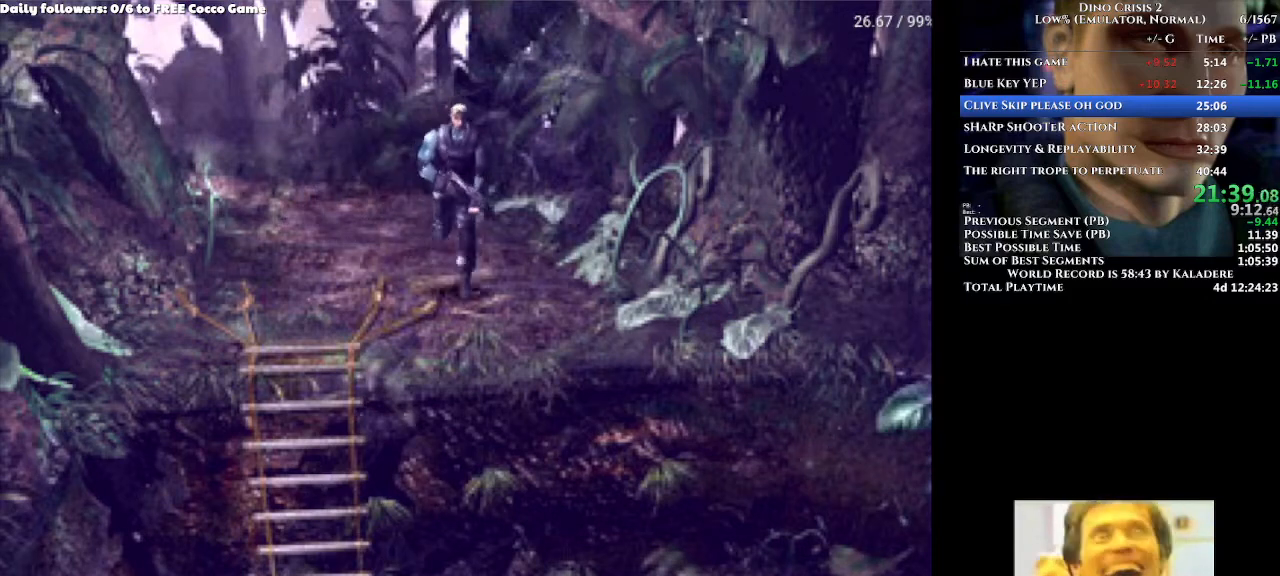
{"buttons": ["A", "DPAD_UP"], "left_stick": "center", "right_stick": "center", "events": [[300, "DPAD_RIGHT", "down"], [400, "DPAD_RIGHT", "up"]]}
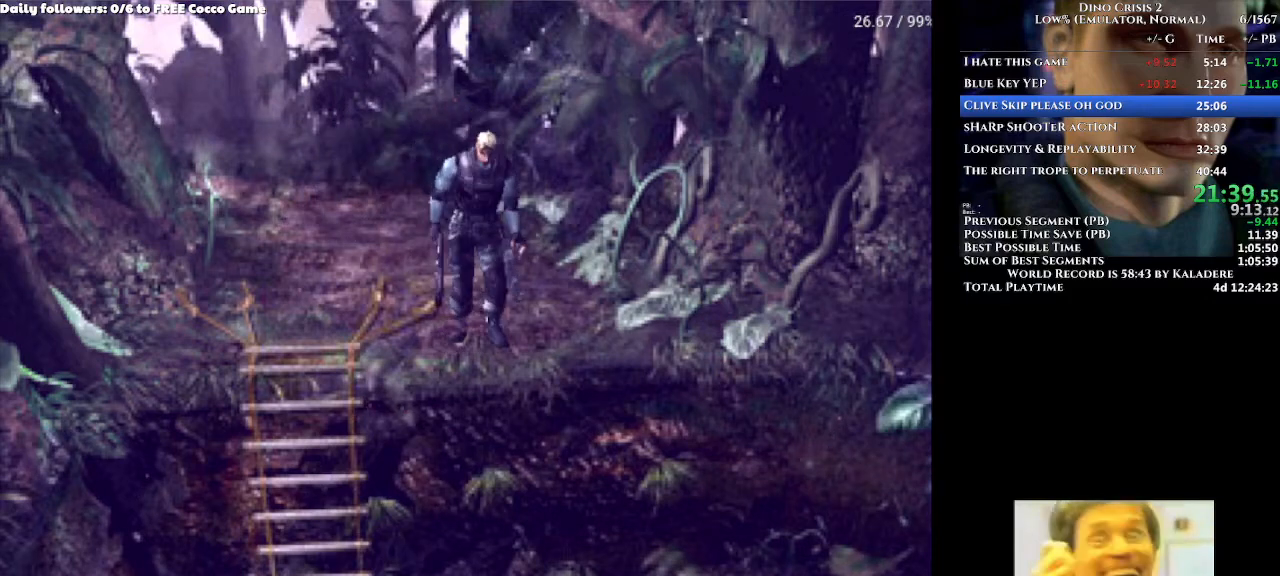
{"buttons": ["A", "DPAD_UP", "DPAD_LEFT"], "left_stick": "center", "right_stick": "center"}
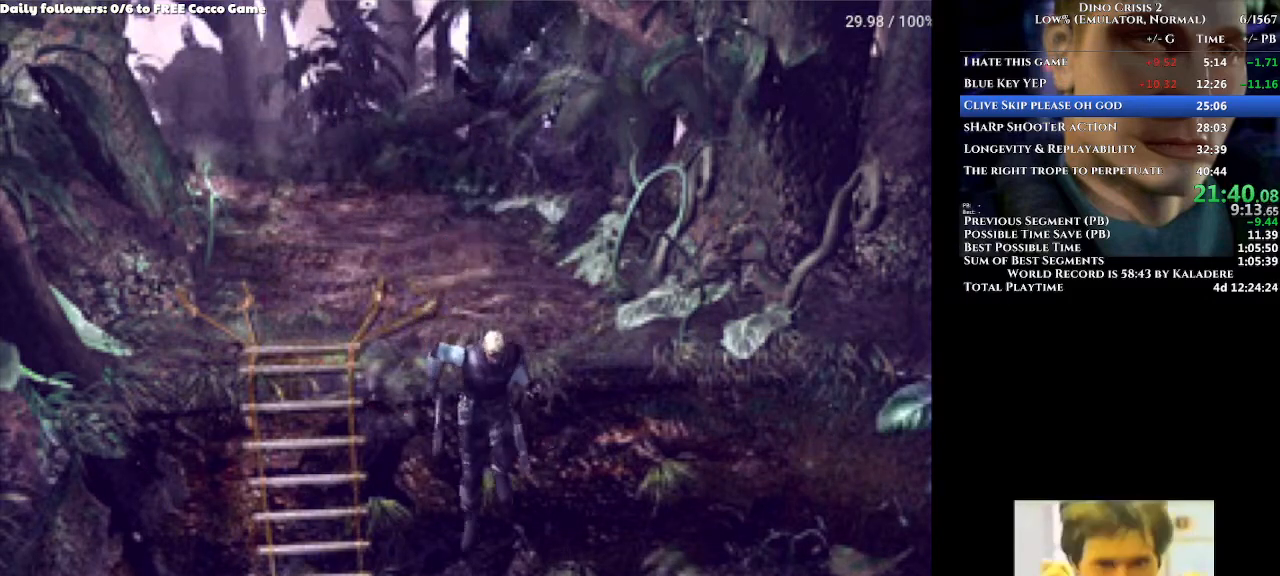
{"buttons": ["A", "DPAD_UP", "DPAD_LEFT"], "left_stick": "center", "right_stick": "center", "events": []}
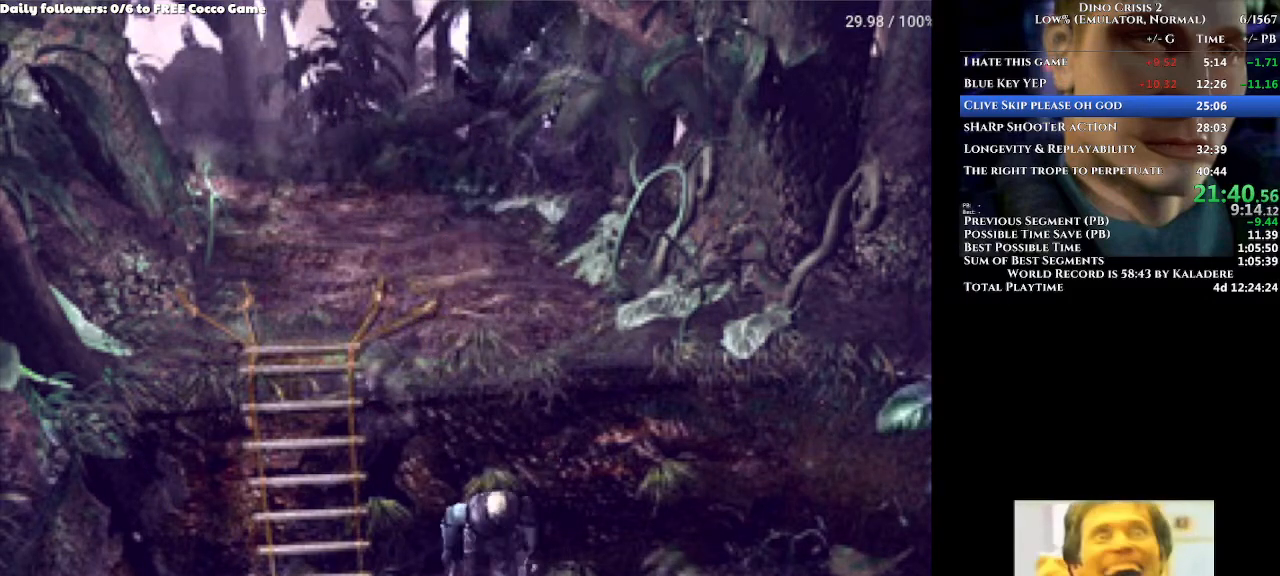
{"buttons": ["A", "DPAD_UP", "DPAD_LEFT"], "left_stick": "center", "right_stick": "center", "events": []}
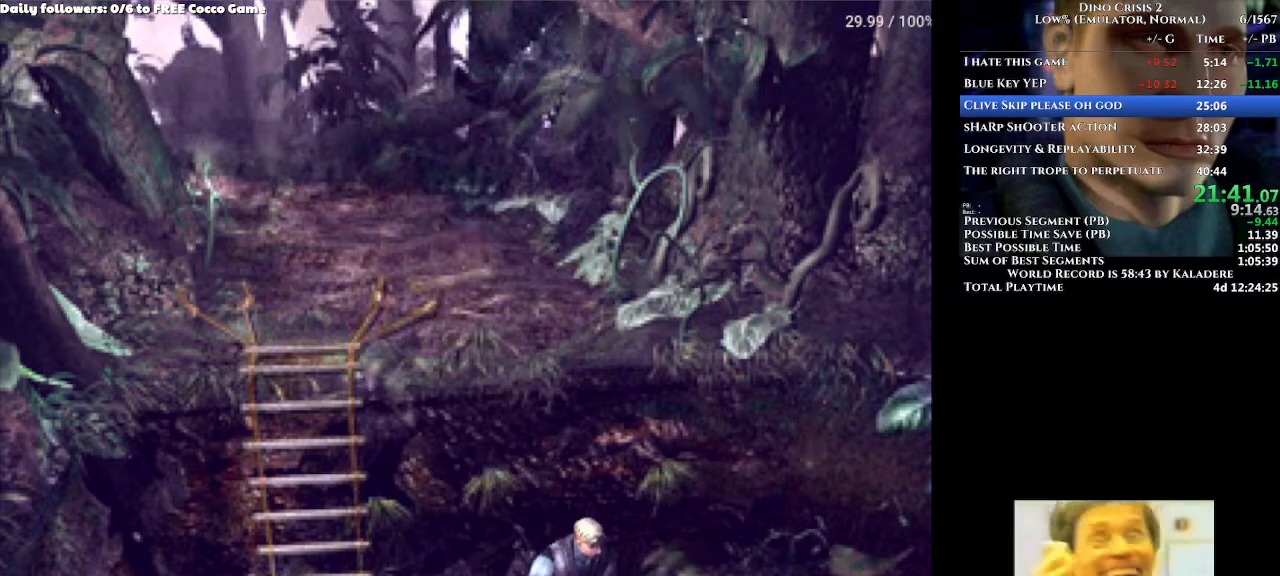
{"buttons": ["A", "DPAD_UP", "DPAD_LEFT"], "left_stick": "center", "right_stick": "center", "events": [[67, "DPAD_LEFT", "up"], [400, "DPAD_LEFT", "down"]]}
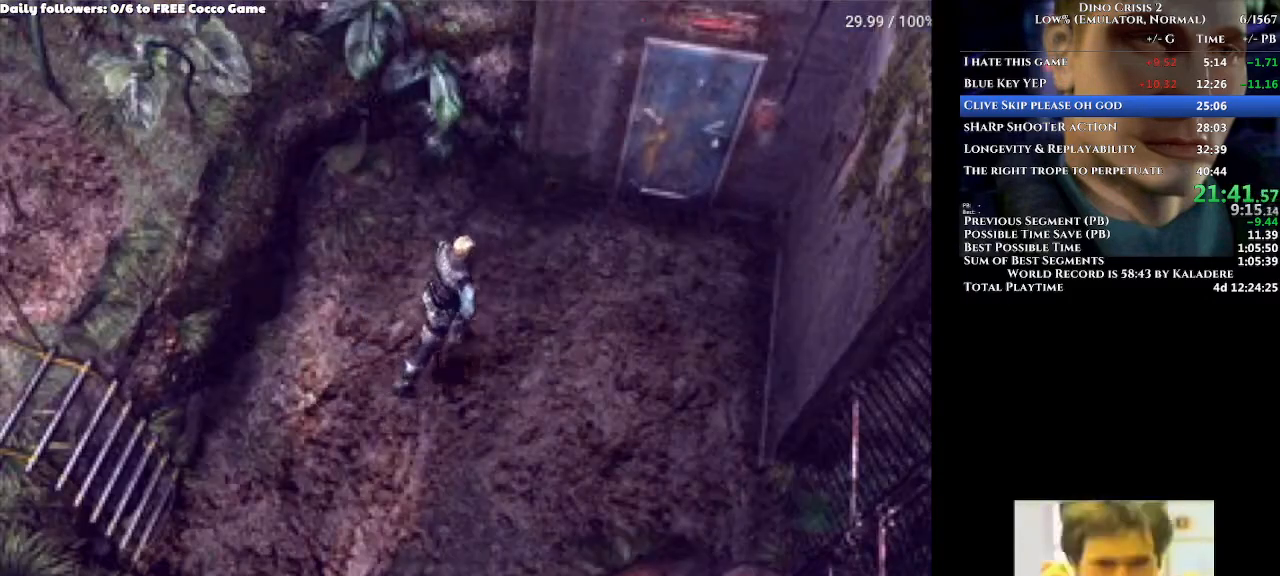
{"buttons": ["A", "DPAD_UP"], "left_stick": "center", "right_stick": "center", "events": [[33, "DPAD_LEFT", "up"]]}
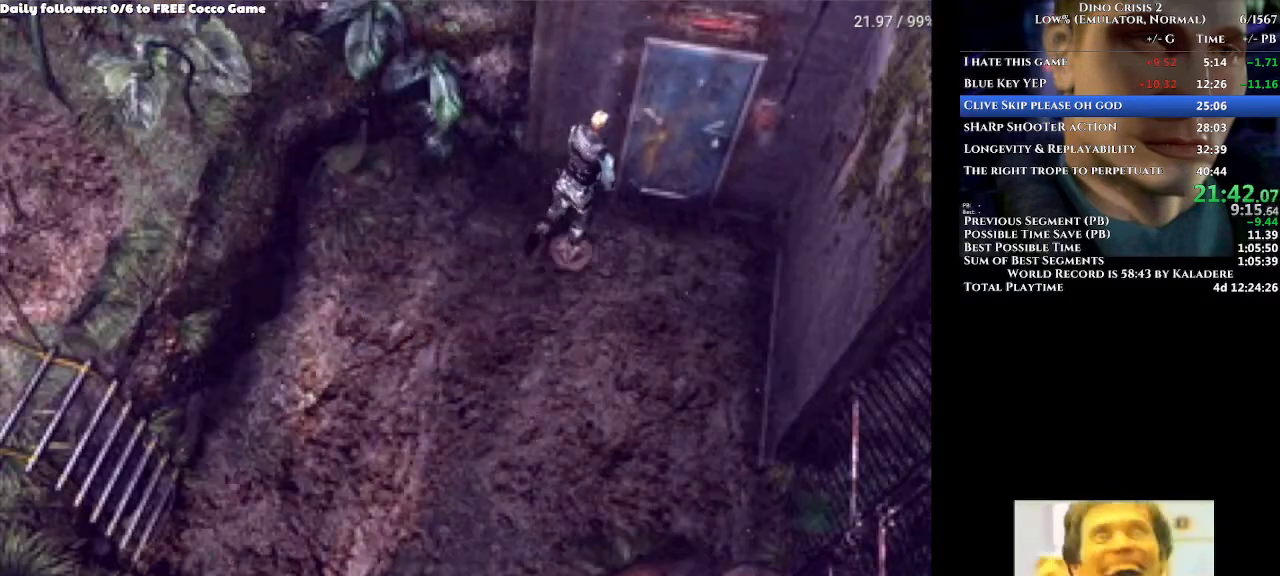
{"buttons": [], "left_stick": "center", "right_stick": "center", "events": [[100, "DPAD_UP", "up"], [467, "A", "up"]]}
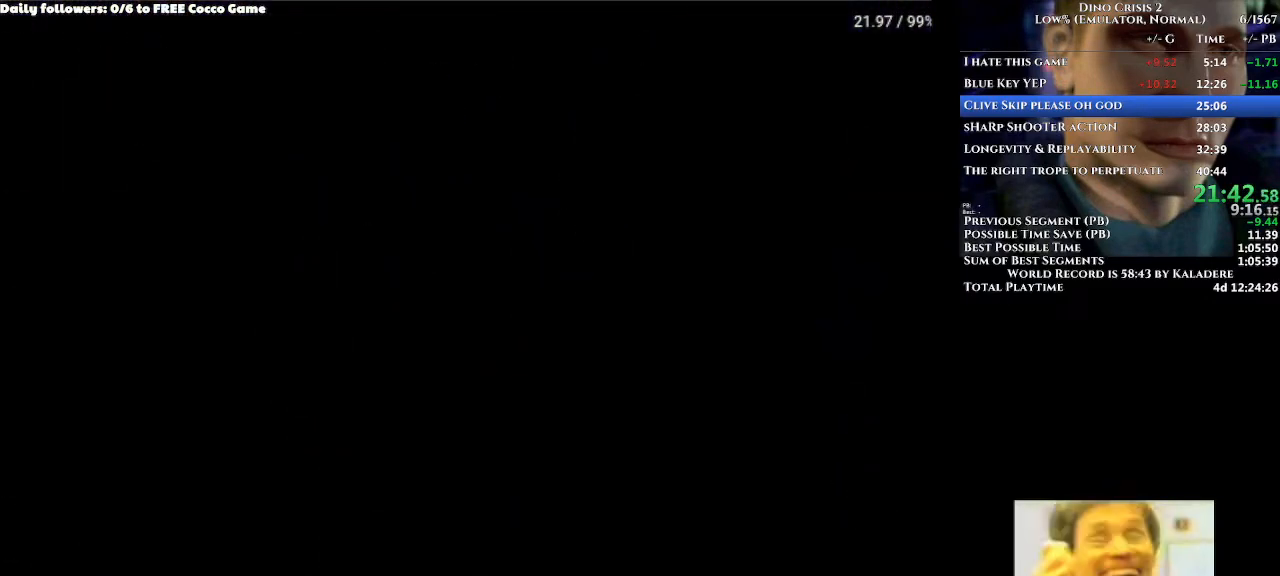
{"buttons": ["DPAD_LEFT"], "left_stick": "center", "right_stick": "center", "events": [[200, "DPAD_RIGHT", "down"], [200, "DPAD_UP", "down"], [367, "DPAD_RIGHT", "up"], [400, "DPAD_LEFT", "down"], [467, "DPAD_UP", "up"]]}
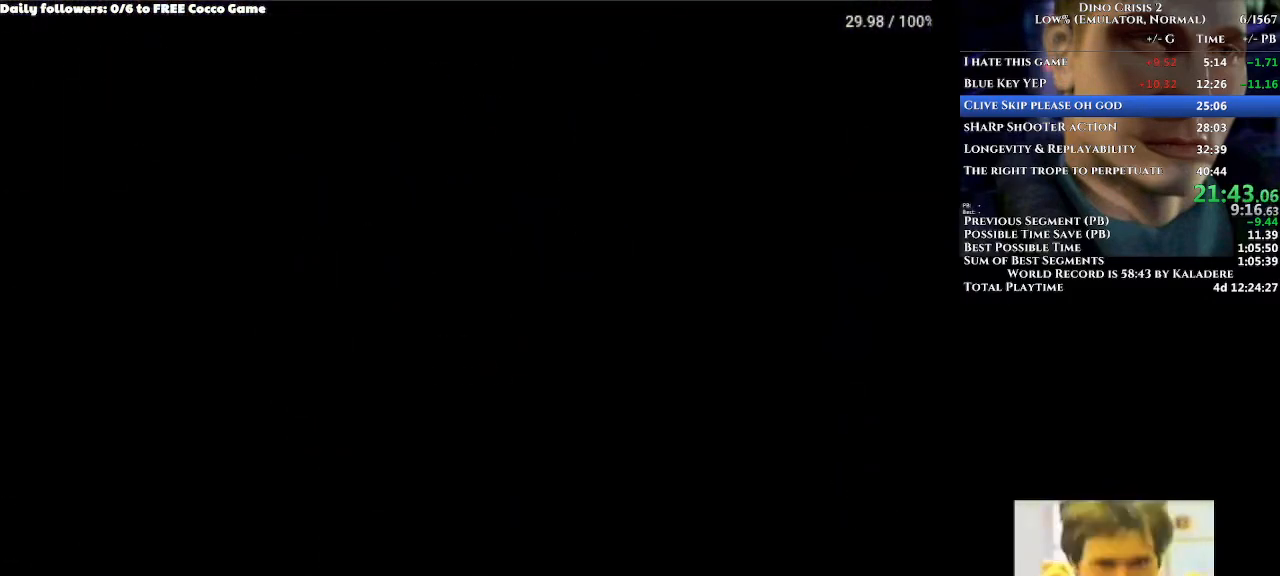
{"buttons": ["DPAD_LEFT"], "left_stick": "center", "right_stick": "center", "events": [[100, "DPAD_LEFT", "up"], [267, "DPAD_LEFT", "down"]]}
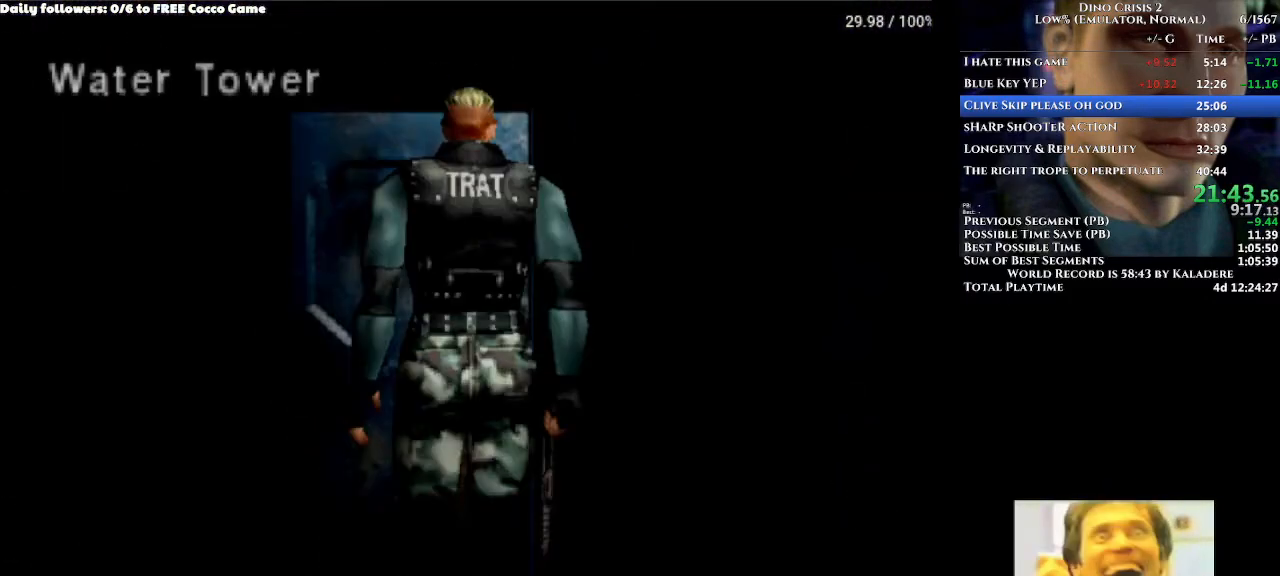
{"buttons": ["DPAD_LEFT"], "left_stick": "center", "right_stick": "center", "events": []}
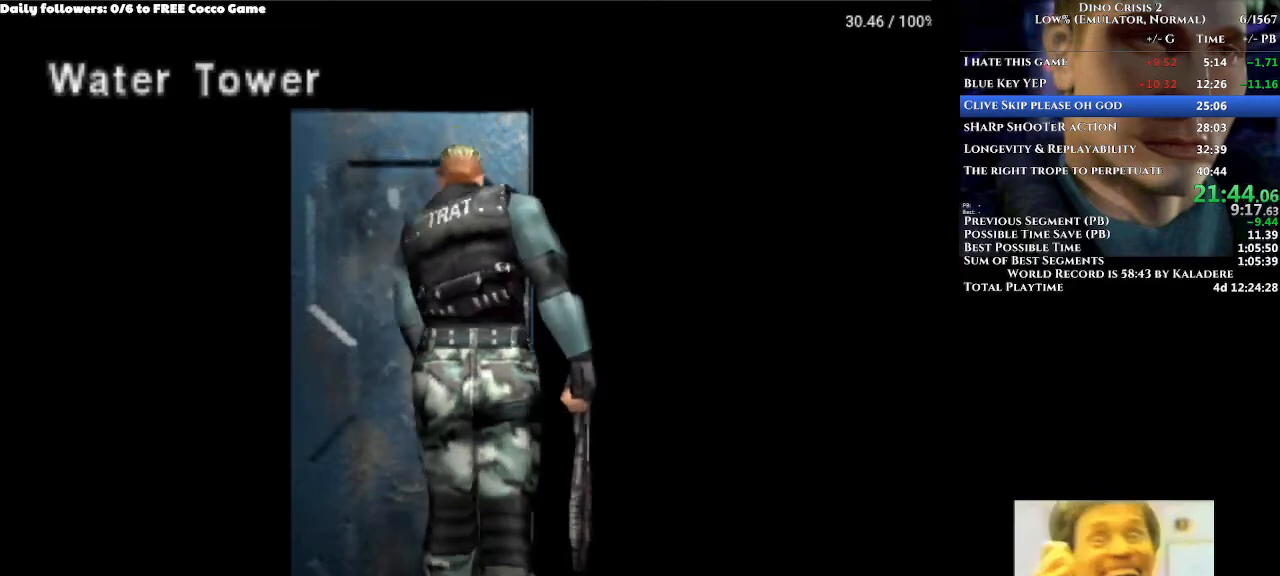
{"buttons": ["DPAD_LEFT"], "left_stick": "center", "right_stick": "center", "events": []}
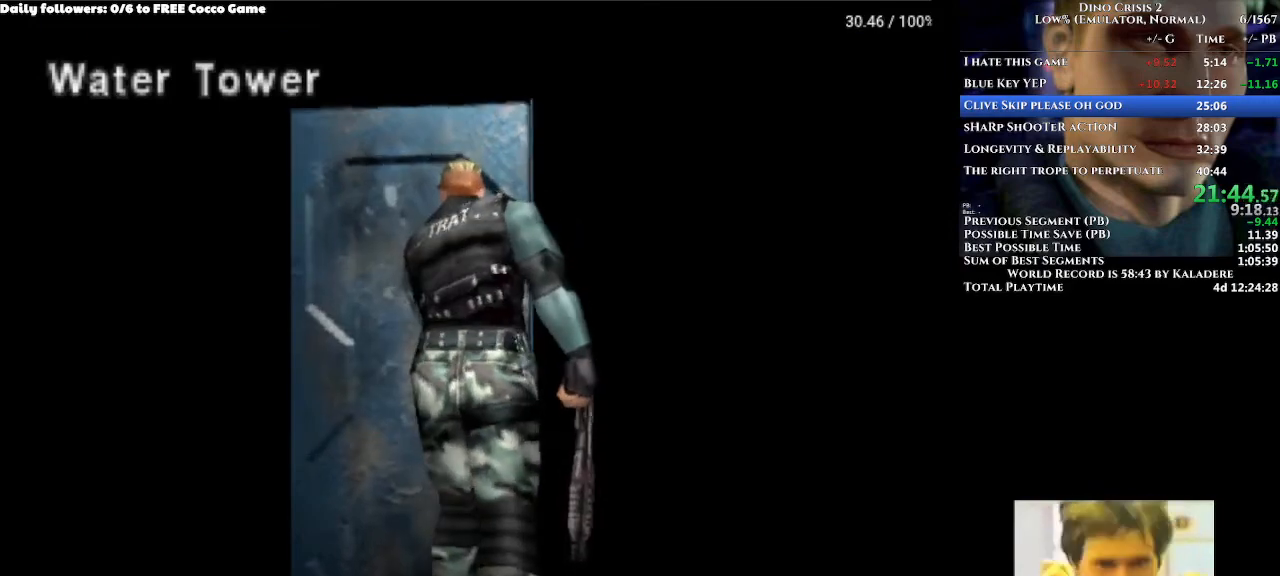
{"buttons": ["DPAD_LEFT"], "left_stick": "center", "right_stick": "center", "events": []}
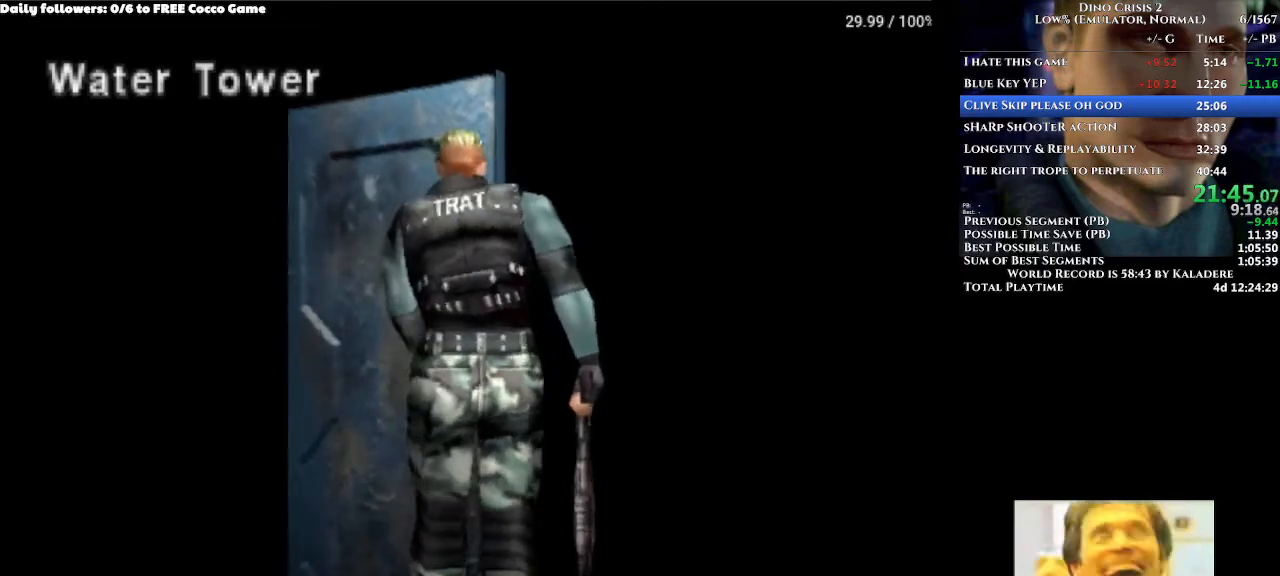
{"buttons": ["DPAD_UP", "DPAD_LEFT"], "left_stick": "center", "right_stick": "center", "events": [[300, "DPAD_UP", "down"]]}
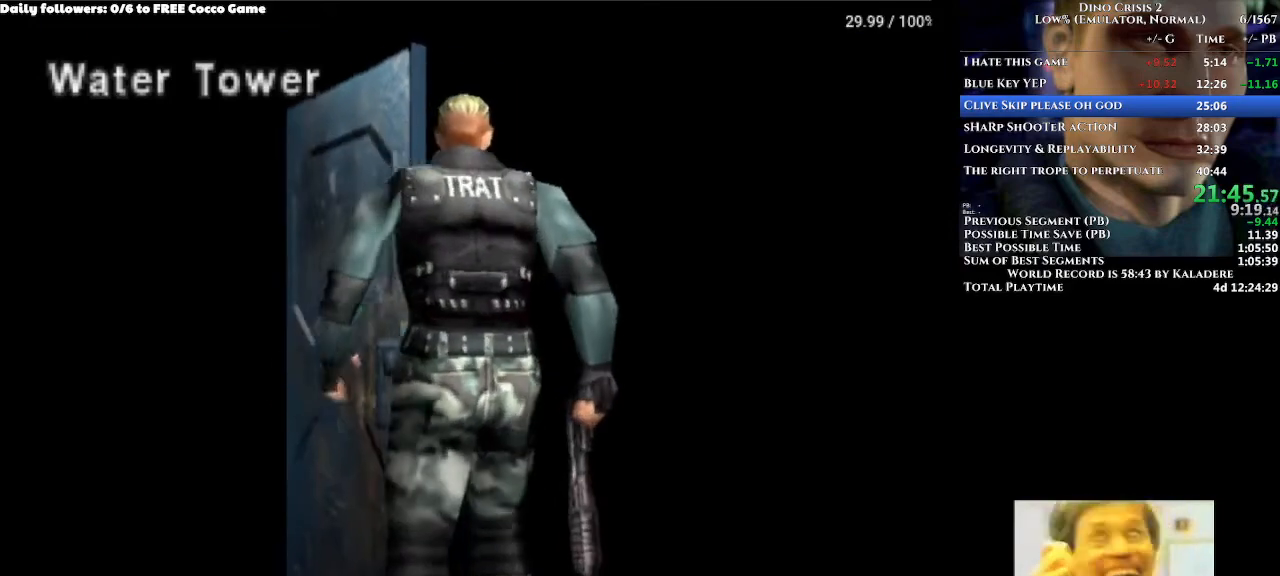
{"buttons": ["DPAD_LEFT"], "left_stick": "center", "right_stick": "center", "events": [[33, "DPAD_UP", "up"]]}
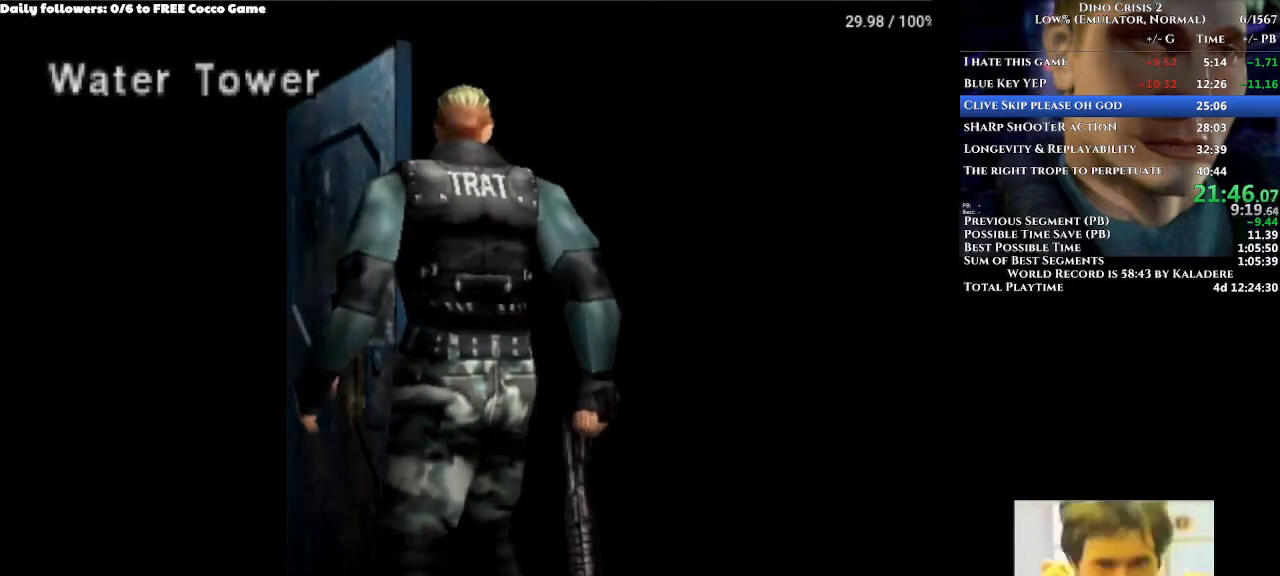
{"buttons": ["DPAD_LEFT"], "left_stick": "center", "right_stick": "center", "events": []}
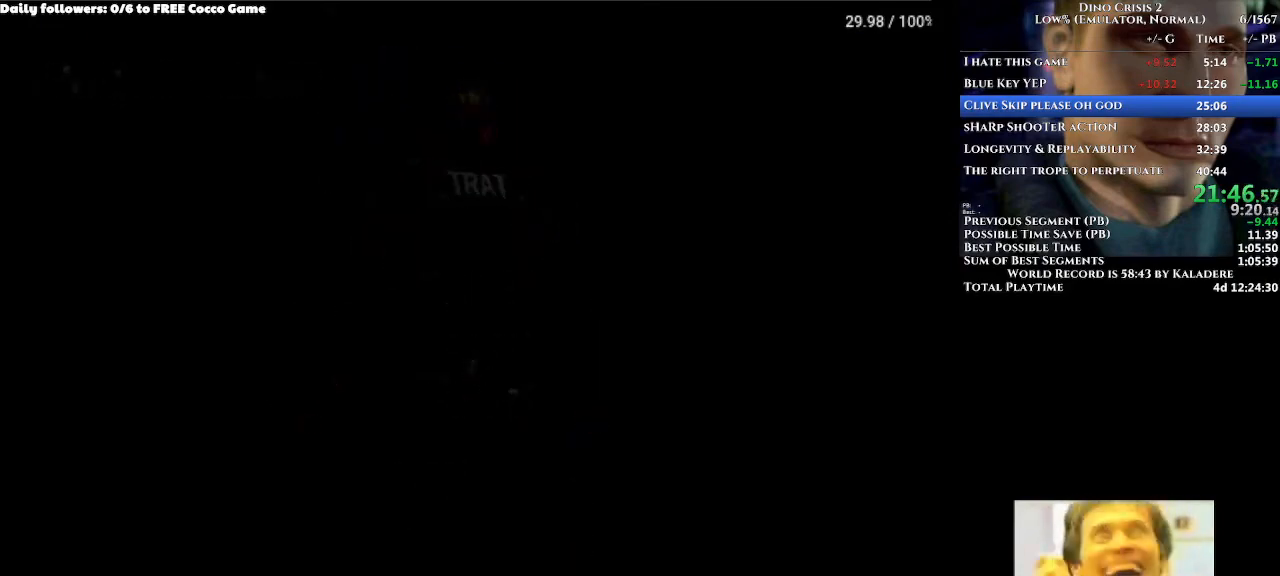
{"buttons": ["DPAD_LEFT"], "left_stick": "center", "right_stick": "center", "events": []}